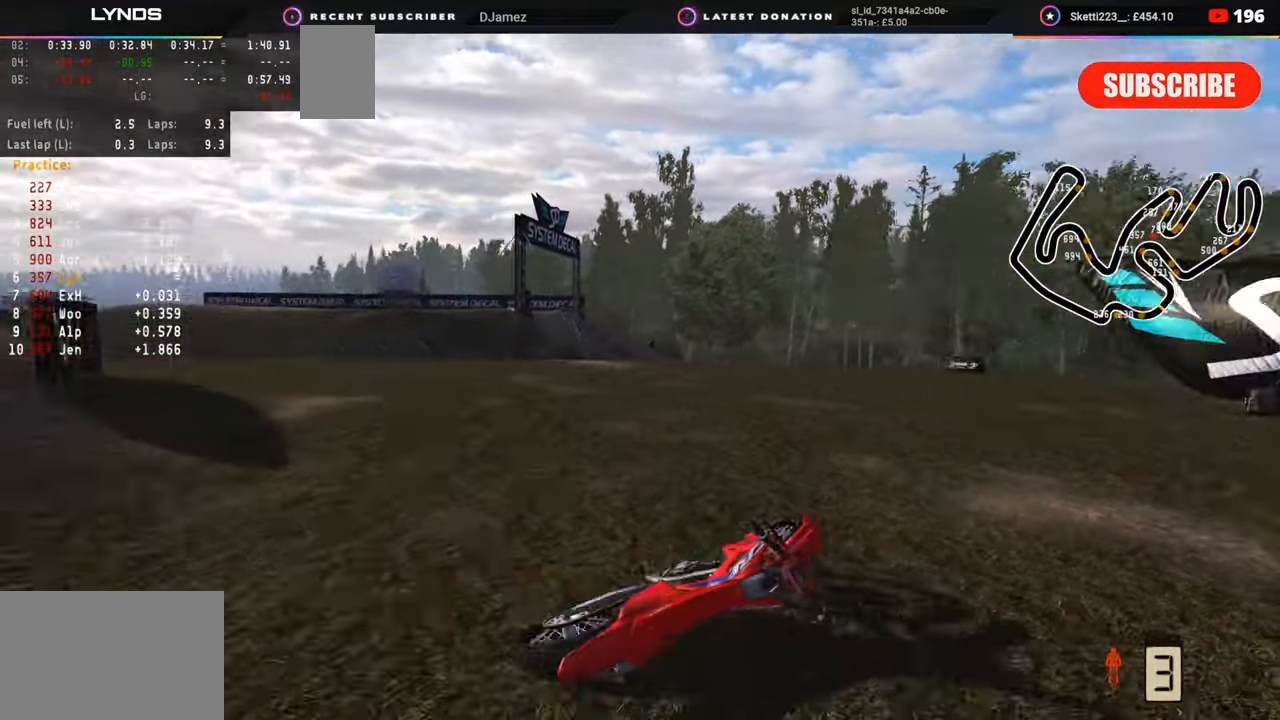
Gameplay with a controller (PlayStation layout); each line is a JSON object with the inputs held at the frame after it. "events" lists button and stick changes between this image and that frame as [ms after this image, input, new state], when the widget could be followed in between. Not read: L1.
{"buttons": [], "left_stick": "right", "right_stick": "center", "events": [[17, "SELECT", "down"], [117, "SELECT", "up"], [217, "SELECT", "down"], [333, "SELECT", "up"], [333, "left_stick", "right"], [417, "TRIANGLE", "down"], [483, "TRIANGLE", "up"]]}
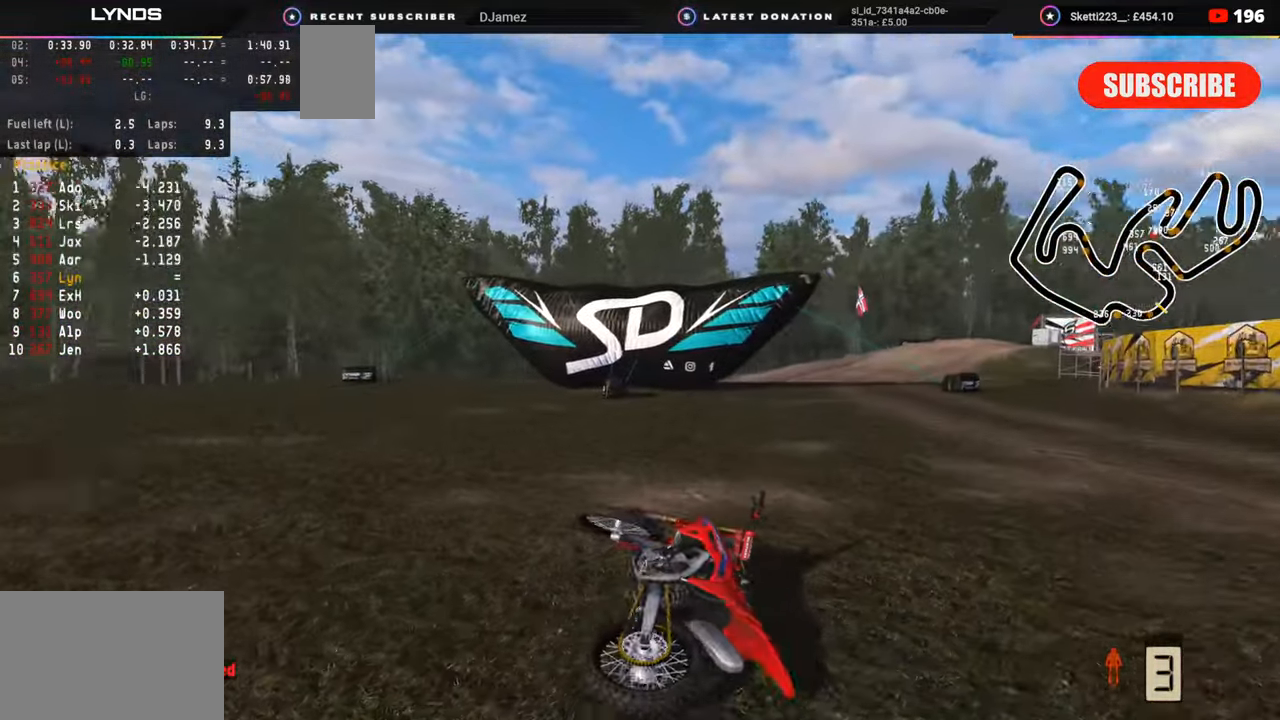
{"buttons": ["DPAD_UP"], "left_stick": "up-right", "right_stick": "center", "events": [[100, "left_stick", "up-right"], [183, "SELECT", "down"], [283, "SELECT", "up"], [300, "TRIANGLE", "down"], [383, "TRIANGLE", "up"], [450, "DPAD_UP", "down"]]}
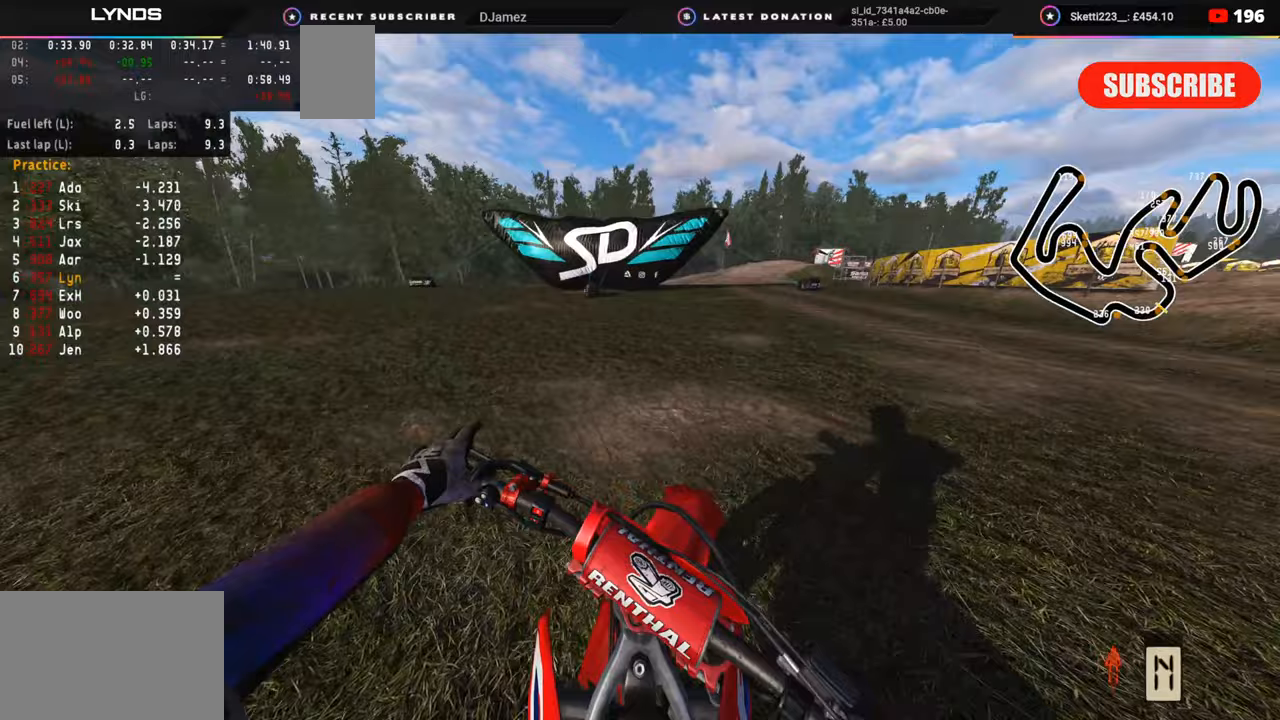
{"buttons": ["R2", "R3"], "left_stick": "up-right", "right_stick": "up", "events": [[167, "R2", "down"], [200, "R3", "down"], [317, "right_stick", "up"], [400, "DPAD_UP", "up"]]}
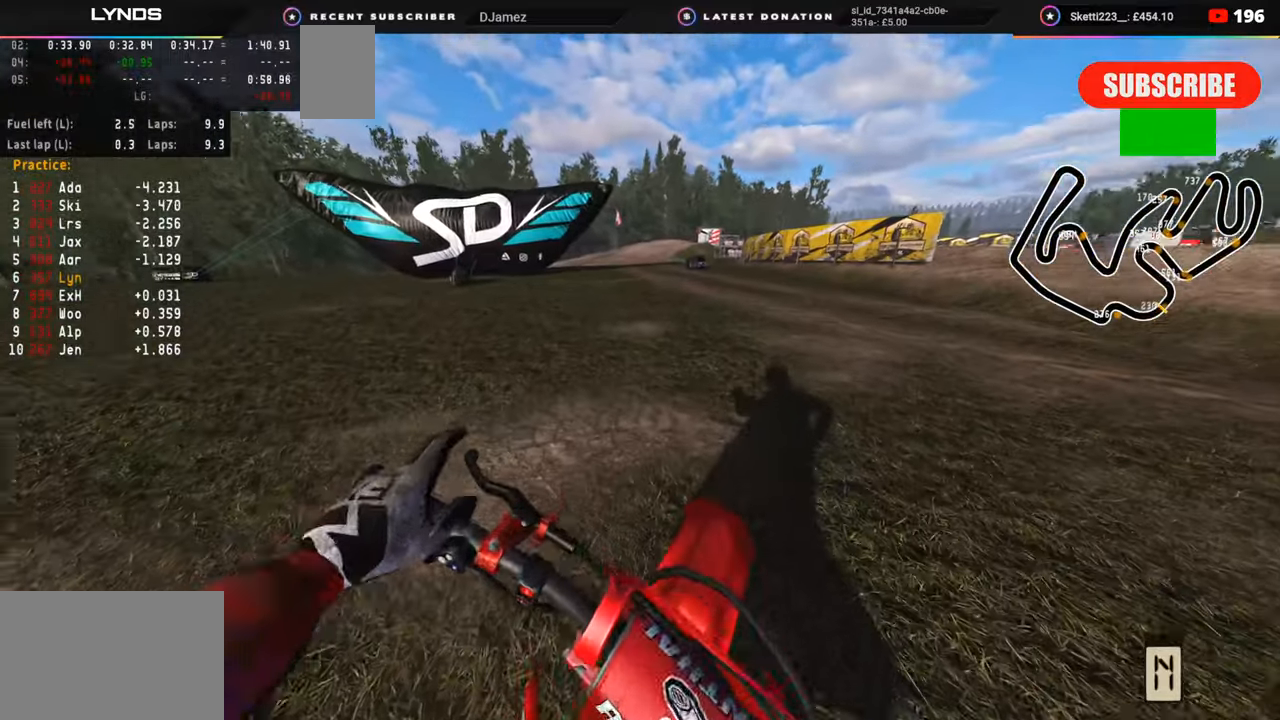
{"buttons": ["TRIANGLE"], "left_stick": "up-right", "right_stick": "center", "events": [[250, "R2", "up"], [283, "R3", "up"], [283, "right_stick", "center"], [467, "TRIANGLE", "down"]]}
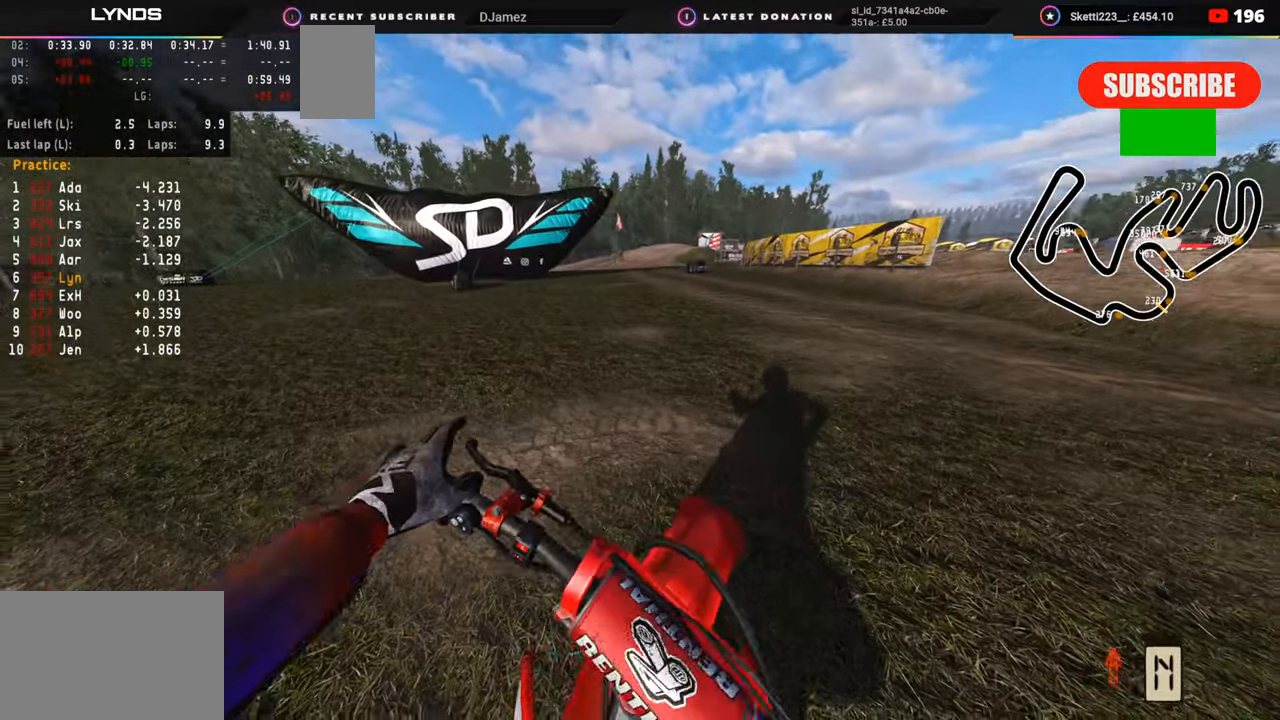
{"buttons": ["R2", "R3"], "left_stick": "up-right", "right_stick": "up", "events": [[33, "DPAD_UP", "down"], [83, "TRIANGLE", "up"], [217, "right_stick", "up"], [250, "R2", "down"], [333, "R3", "down"], [483, "DPAD_UP", "up"]]}
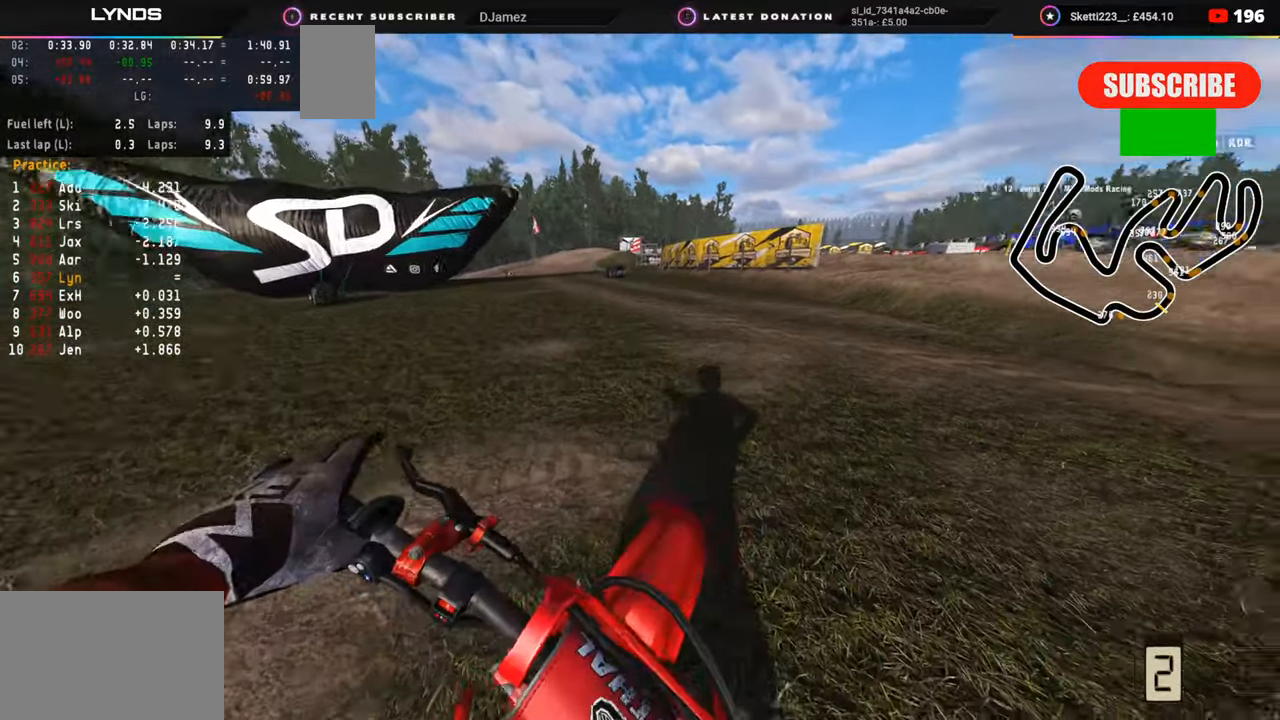
{"buttons": ["R2", "R3"], "left_stick": "center", "right_stick": "up", "events": [[183, "left_stick", "center"]]}
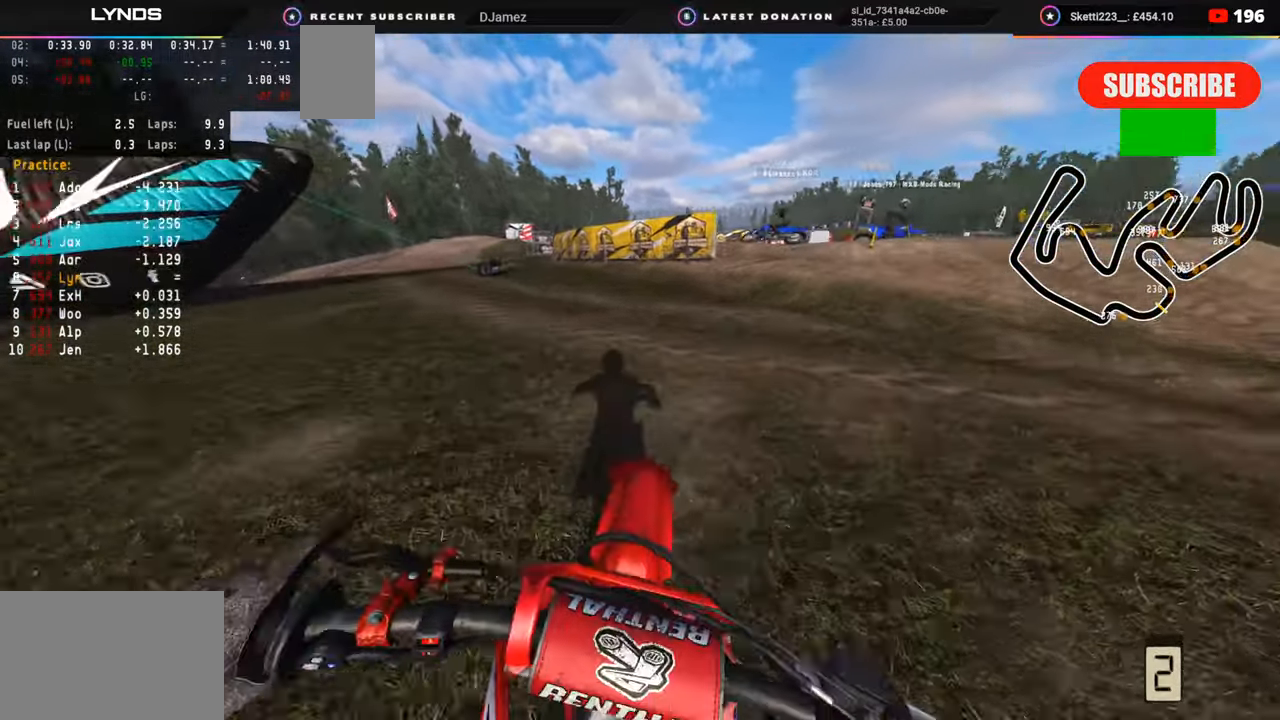
{"buttons": ["R2", "R3", "DPAD_RIGHT"], "left_stick": "center", "right_stick": "up", "events": [[200, "DPAD_RIGHT", "down"]]}
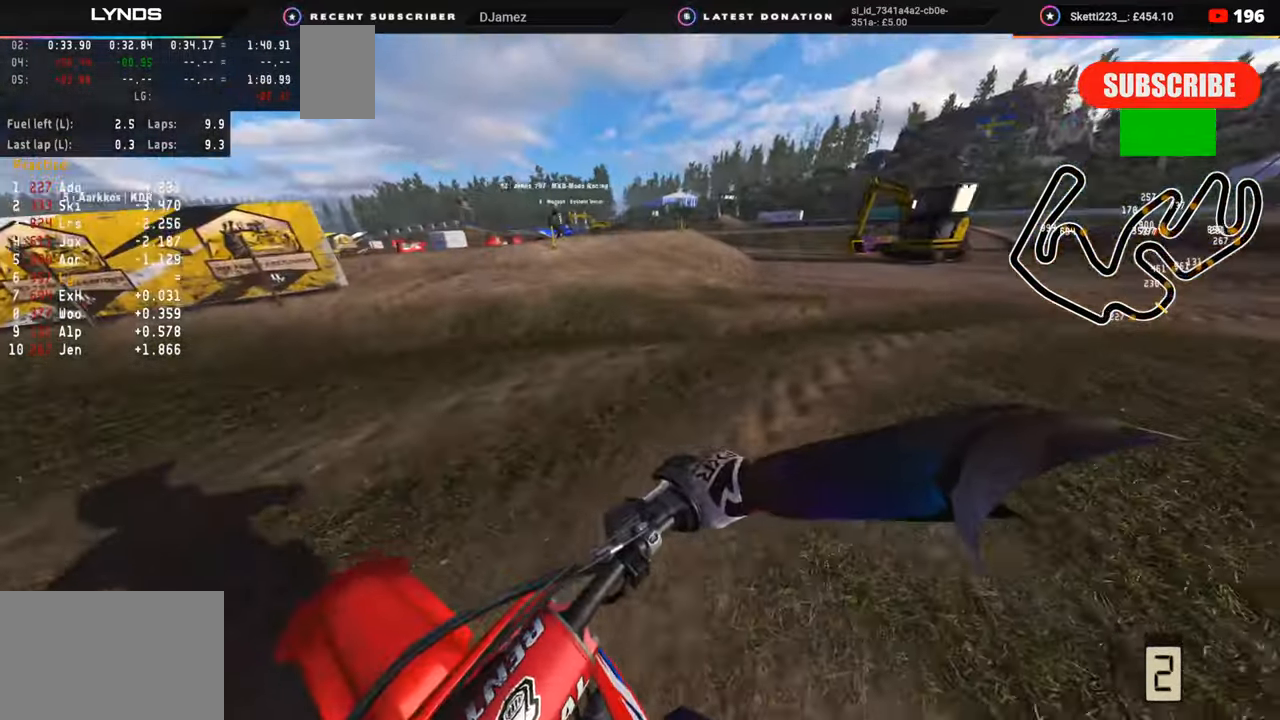
{"buttons": ["R2"], "left_stick": "center", "right_stick": "center", "events": [[83, "DPAD_RIGHT", "up"], [367, "R3", "up"], [400, "right_stick", "center"]]}
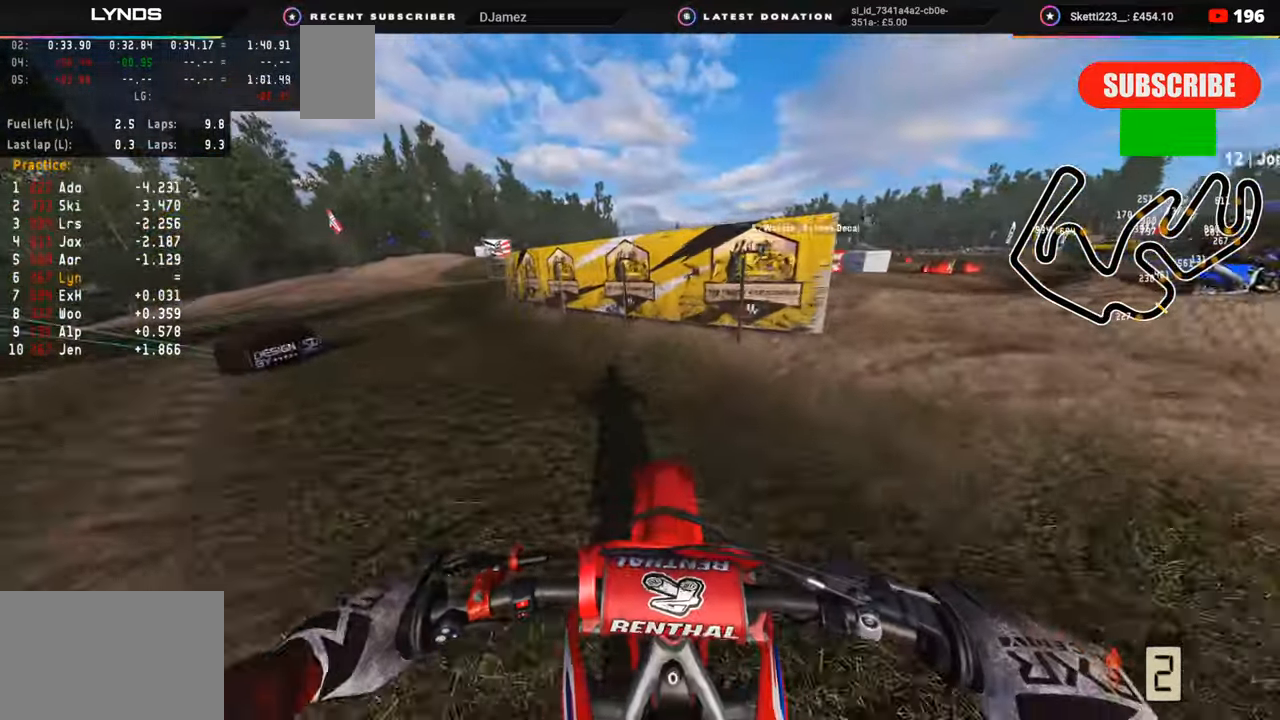
{"buttons": ["R2", "R3"], "left_stick": "center", "right_stick": "center", "events": [[150, "right_stick", "up"], [250, "R3", "down"], [350, "R2", "up"], [350, "right_stick", "center"], [483, "R2", "down"]]}
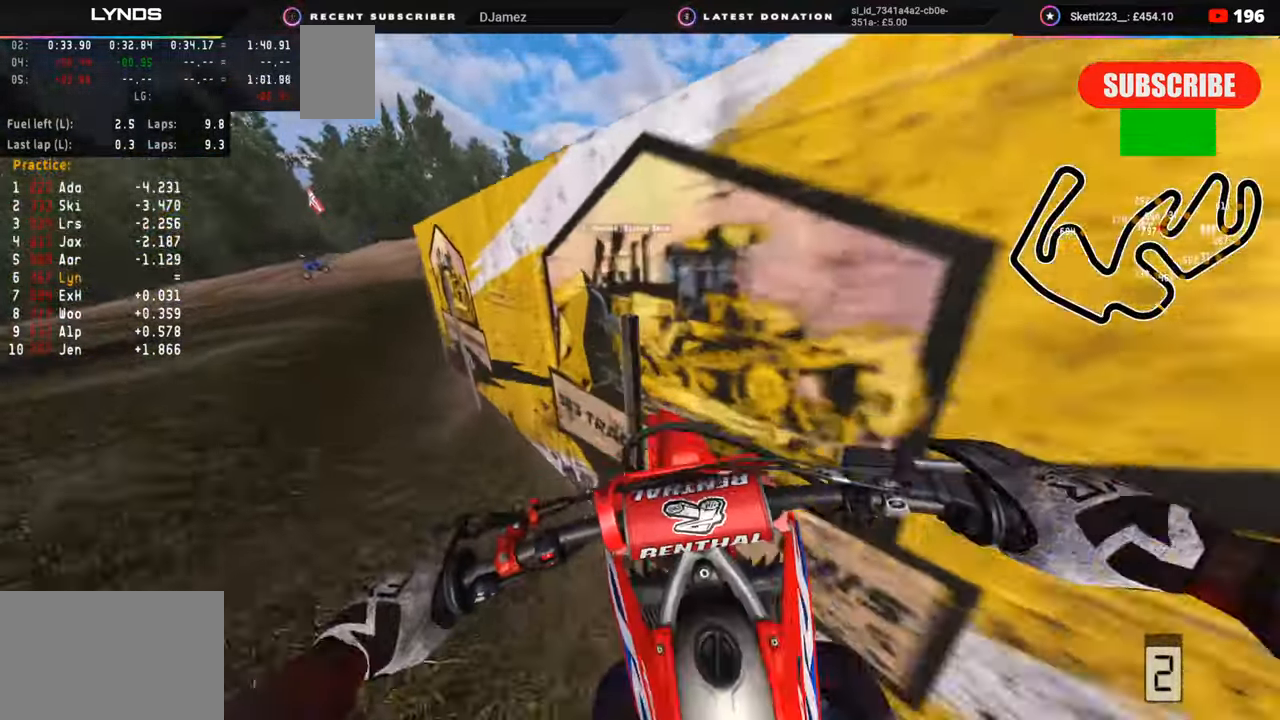
{"buttons": ["R2"], "left_stick": "center", "right_stick": "center", "events": [[133, "R2", "up"], [183, "R2", "down"], [217, "R3", "up"], [317, "R2", "up"], [433, "R2", "down"]]}
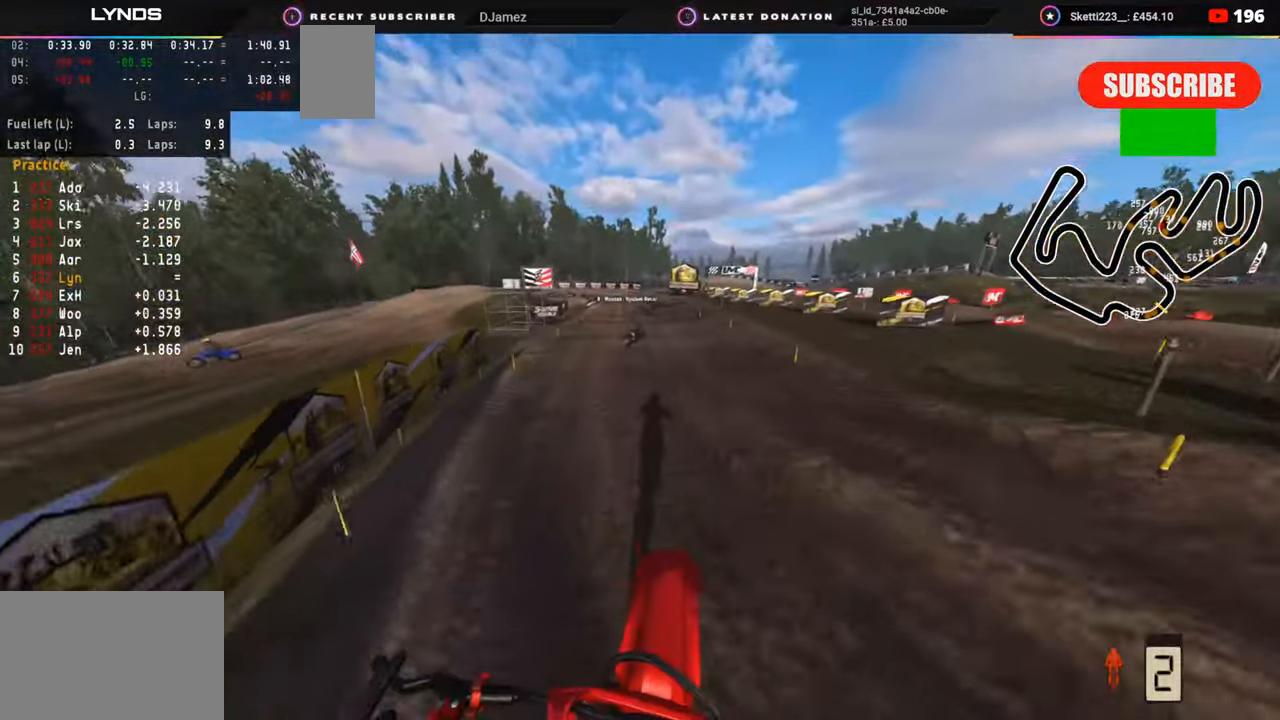
{"buttons": ["R2"], "left_stick": "center", "right_stick": "up", "events": [[250, "left_stick", "up-right"], [250, "right_stick", "up"], [333, "R2", "up"], [467, "left_stick", "center"], [483, "R2", "down"]]}
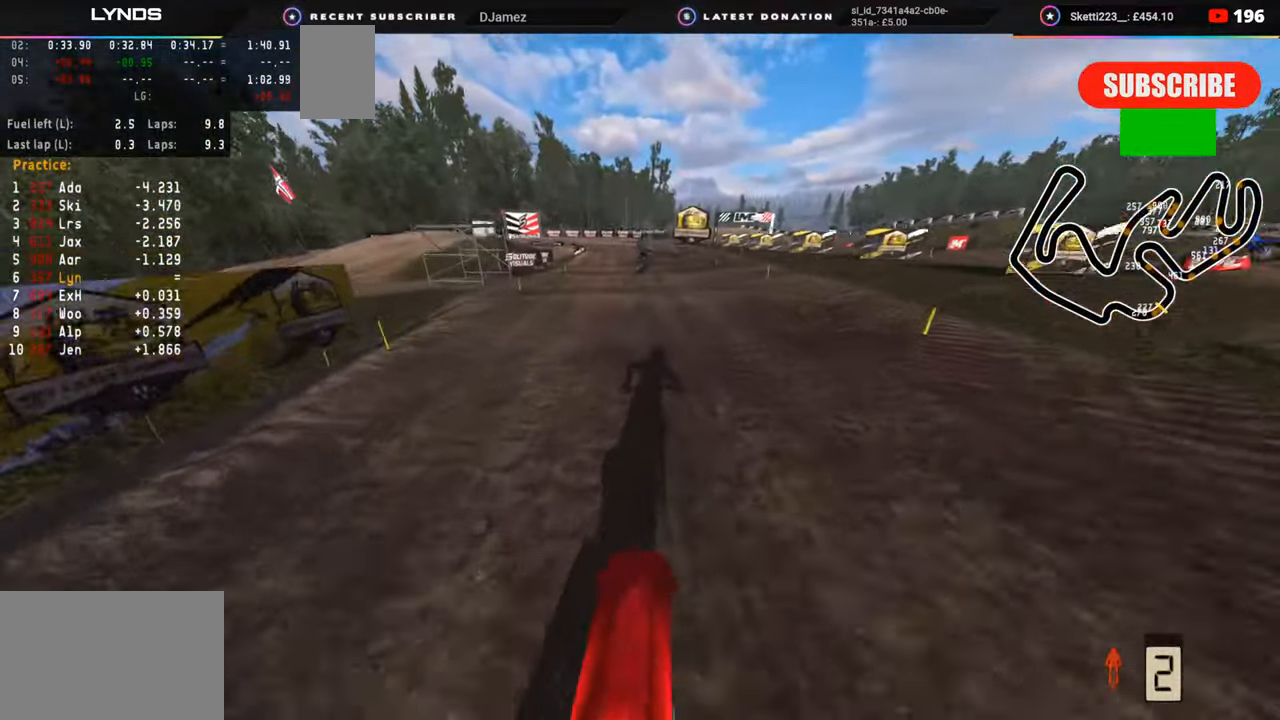
{"buttons": ["R2", "R3"], "left_stick": "center", "right_stick": "up", "events": [[33, "R3", "down"]]}
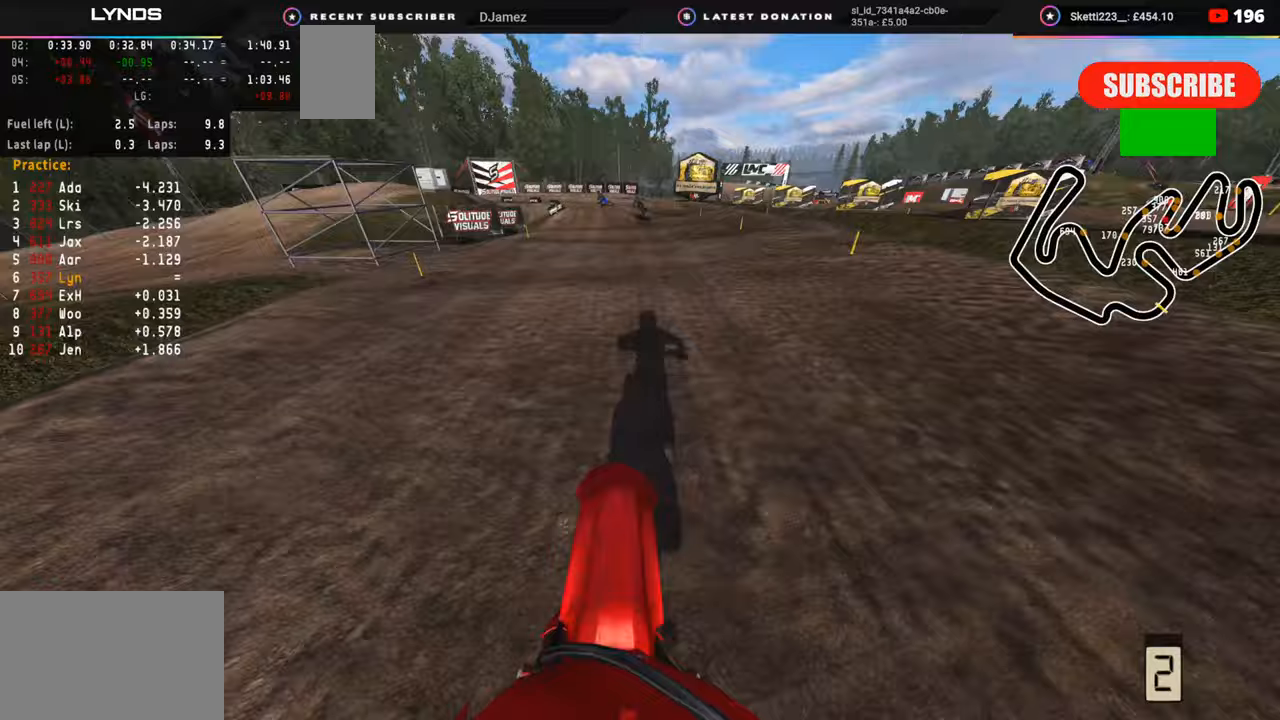
{"buttons": ["R2", "R3"], "left_stick": "center", "right_stick": "up-left", "events": [[117, "TRIANGLE", "down"], [117, "right_stick", "up-left"], [217, "TRIANGLE", "up"]]}
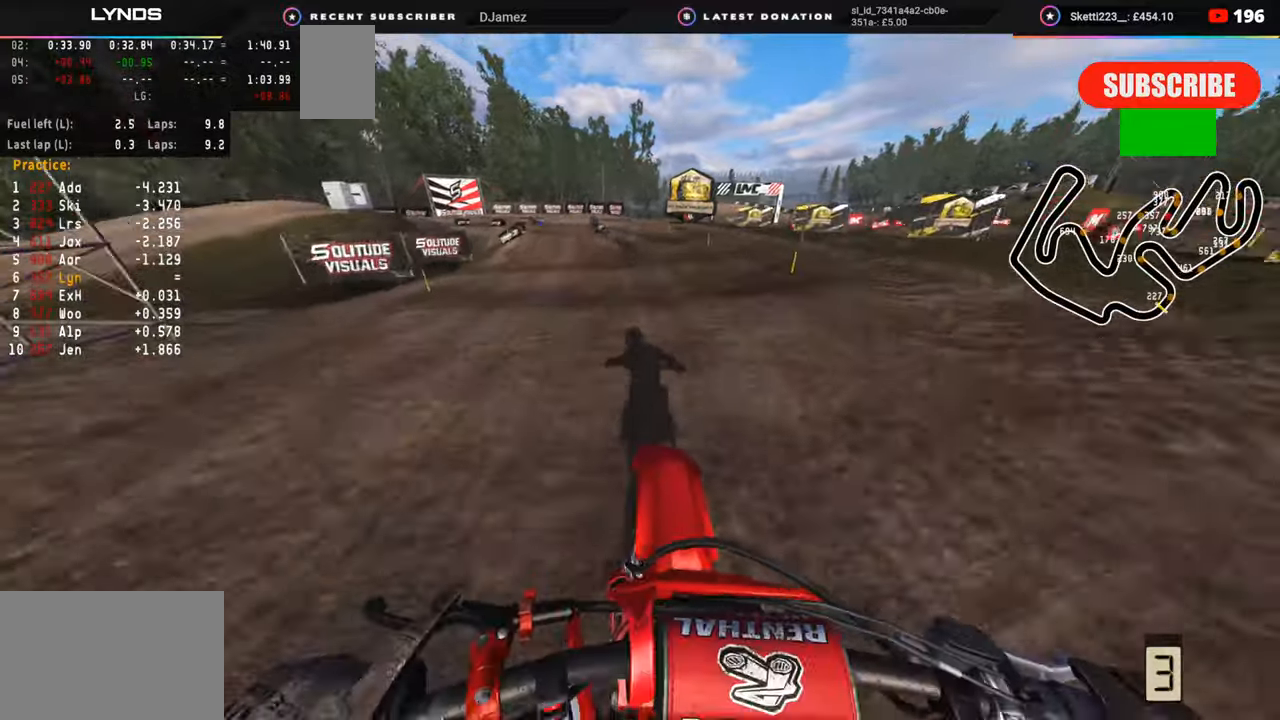
{"buttons": ["R2"], "left_stick": "down-left", "right_stick": "left", "events": [[283, "left_stick", "down-left"], [283, "right_stick", "left"], [333, "R3", "up"]]}
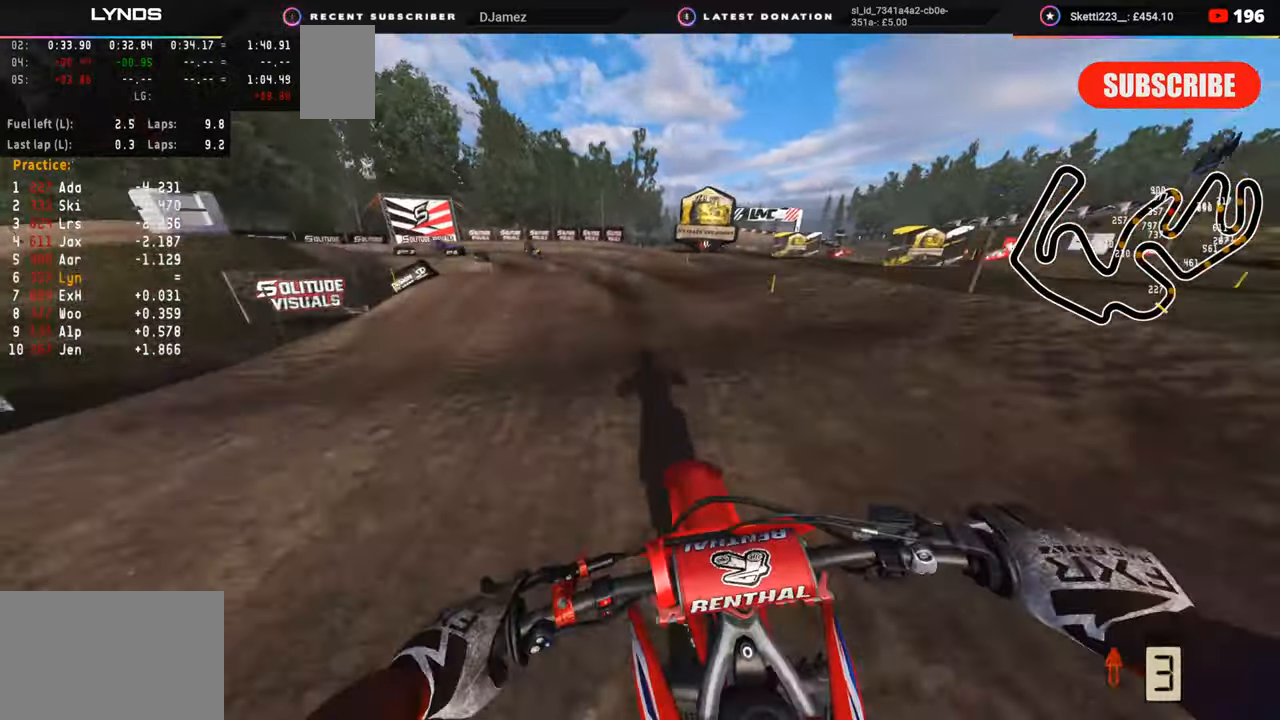
{"buttons": ["R2"], "left_stick": "down-left", "right_stick": "down", "events": [[50, "R2", "up"], [50, "right_stick", "down"], [133, "R2", "down"], [300, "R2", "up"], [400, "R2", "down"]]}
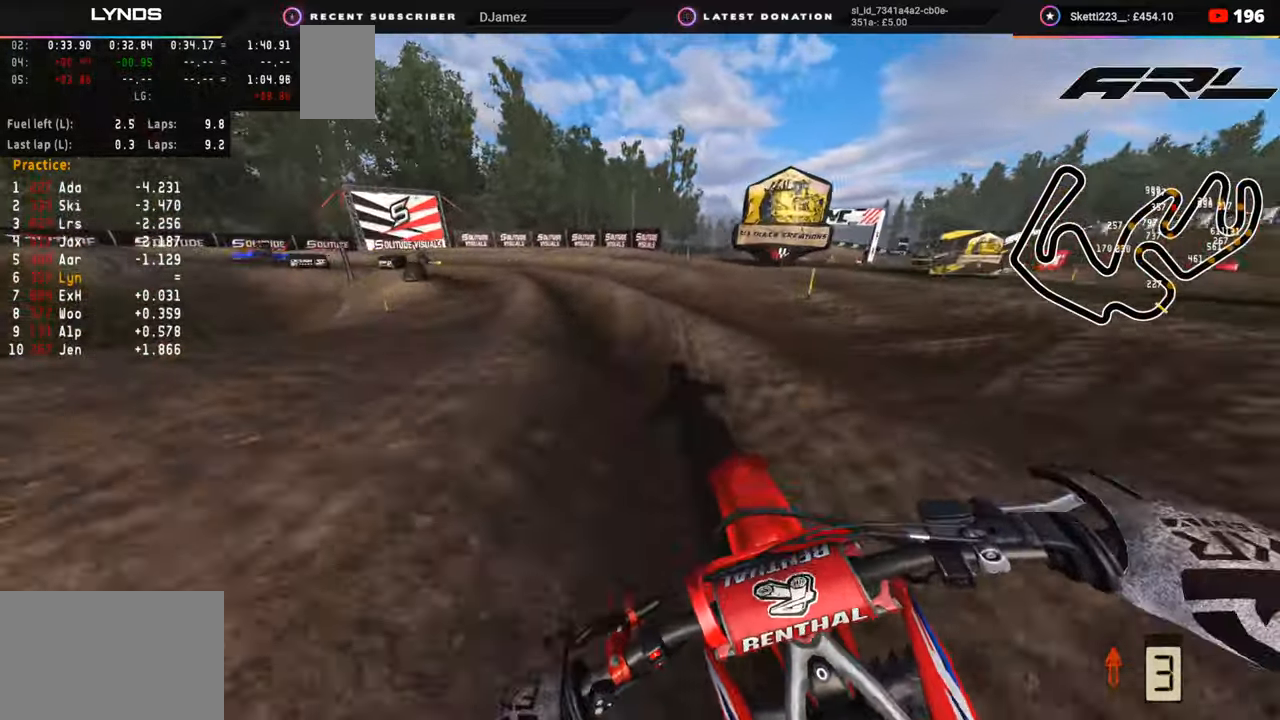
{"buttons": [], "left_stick": "down-left", "right_stick": "down-right", "events": [[183, "R2", "up"], [283, "R2", "down"], [417, "R2", "up"], [500, "right_stick", "down-right"]]}
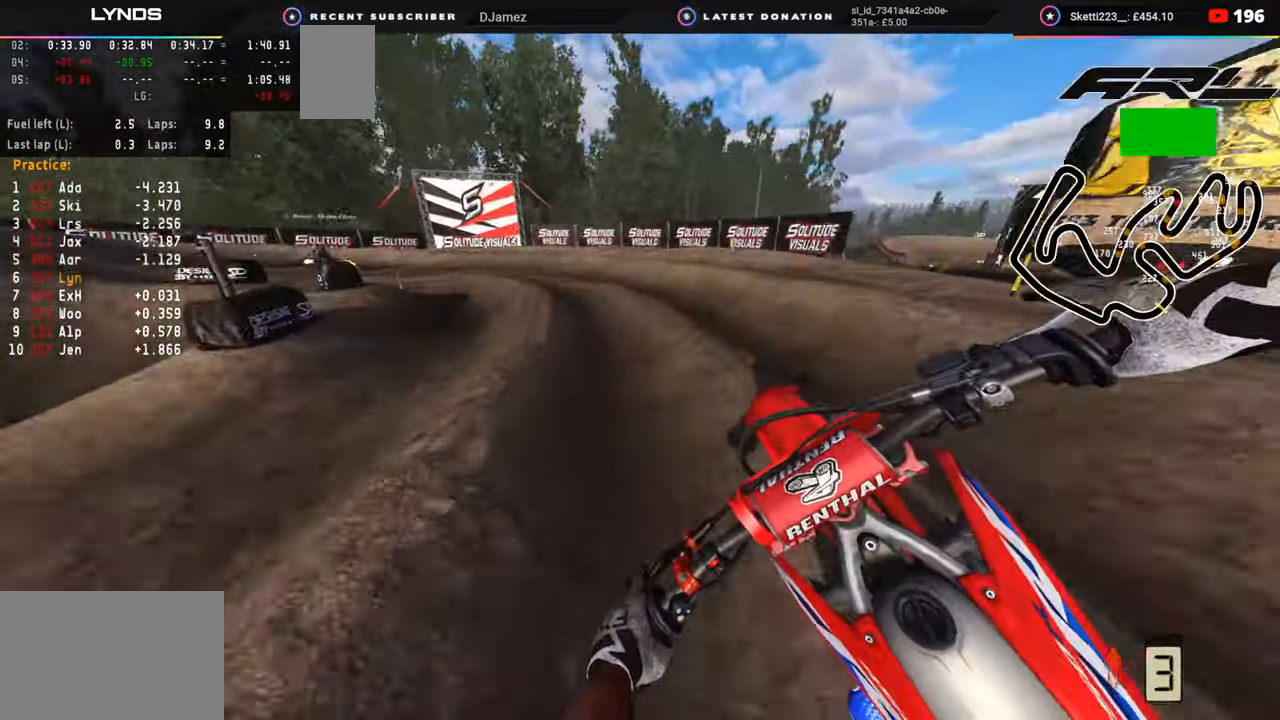
{"buttons": [], "left_stick": "down-left", "right_stick": "down-right", "events": [[50, "R2", "down"], [200, "R2", "up"], [317, "R2", "down"], [483, "R2", "up"]]}
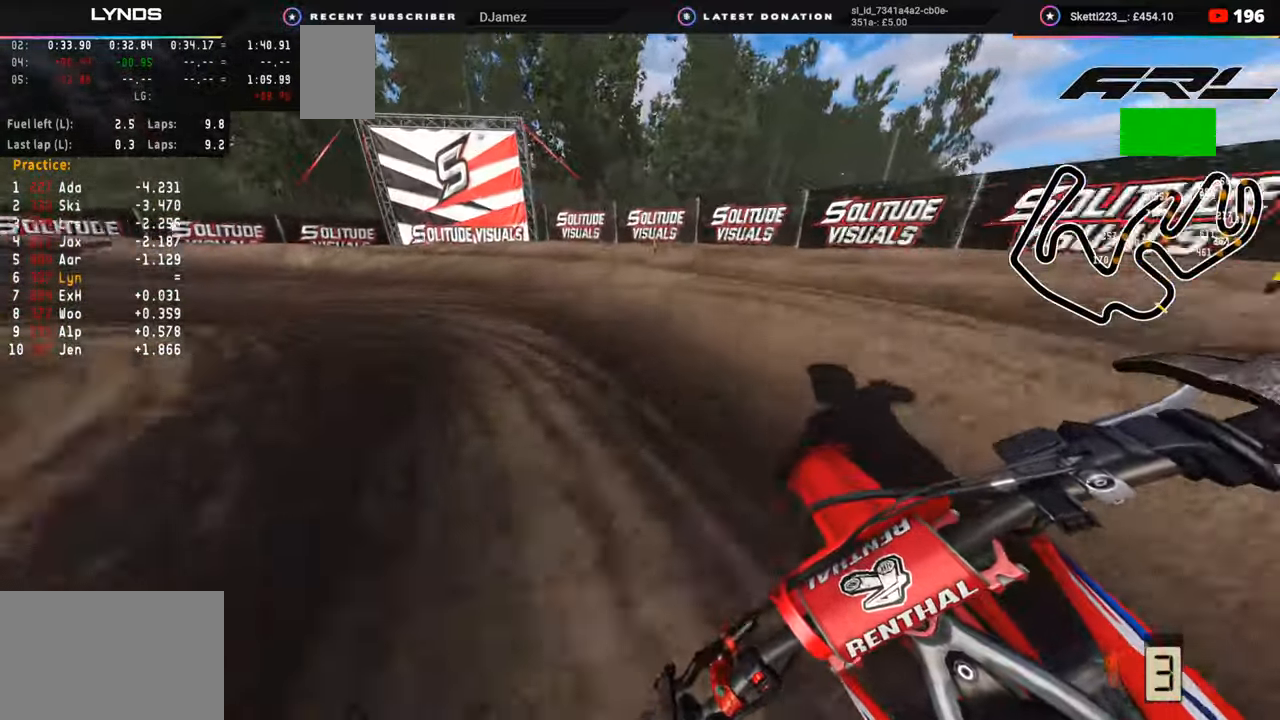
{"buttons": ["R2", "R3"], "left_stick": "down-left", "right_stick": "center", "events": [[50, "R3", "down"], [133, "R2", "down"], [200, "right_stick", "center"]]}
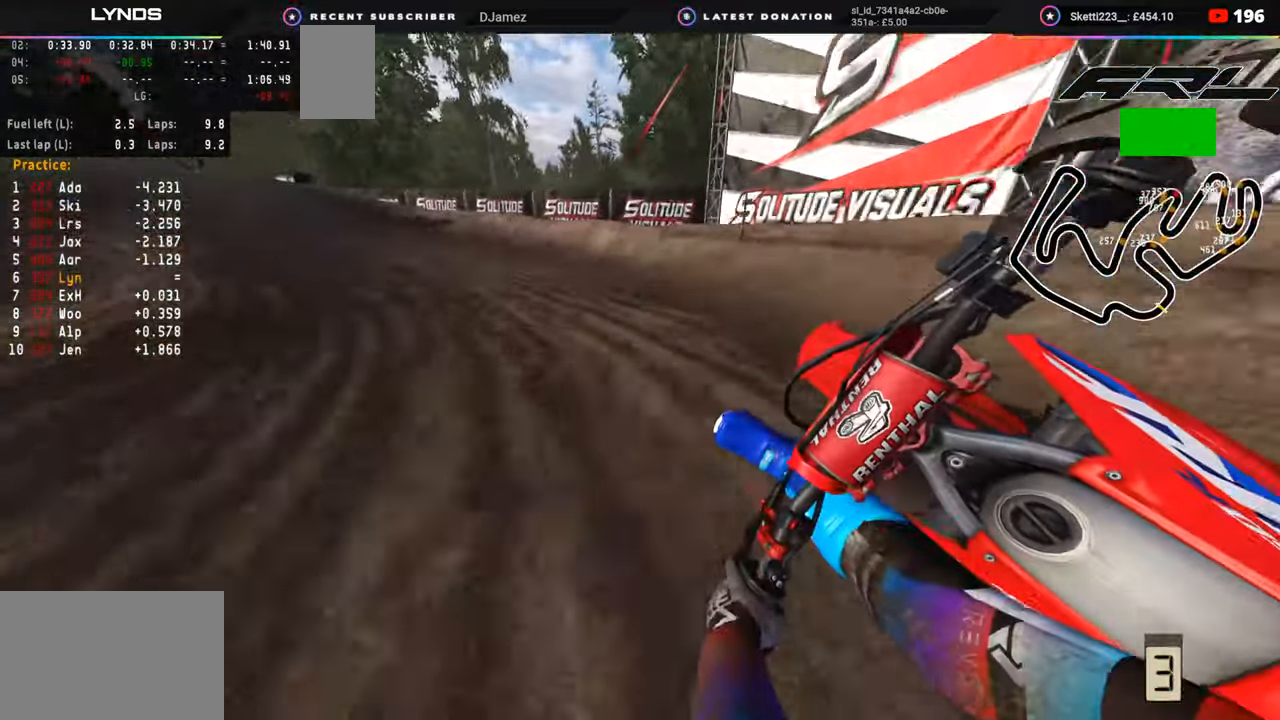
{"buttons": ["R2", "R3"], "left_stick": "down-left", "right_stick": "center", "events": []}
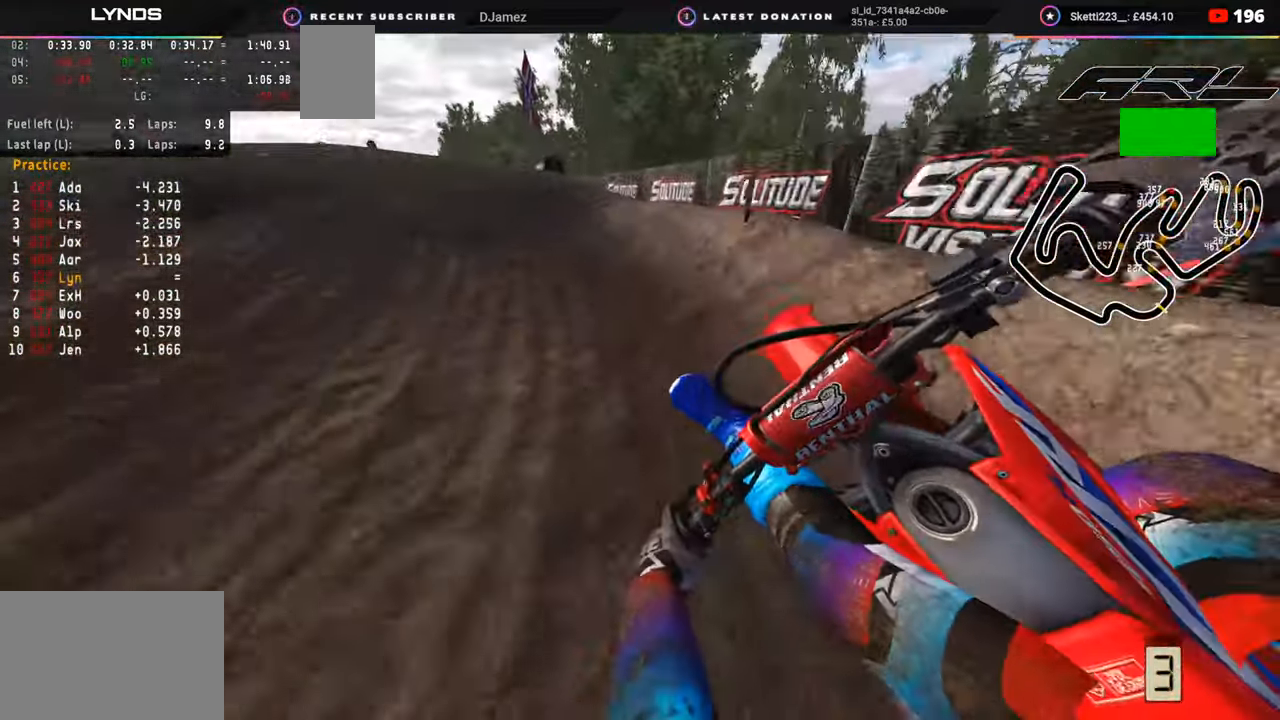
{"buttons": [], "left_stick": "down", "right_stick": "up-right", "events": [[67, "R3", "up"], [167, "R2", "up"], [300, "left_stick", "down"], [450, "right_stick", "up-right"]]}
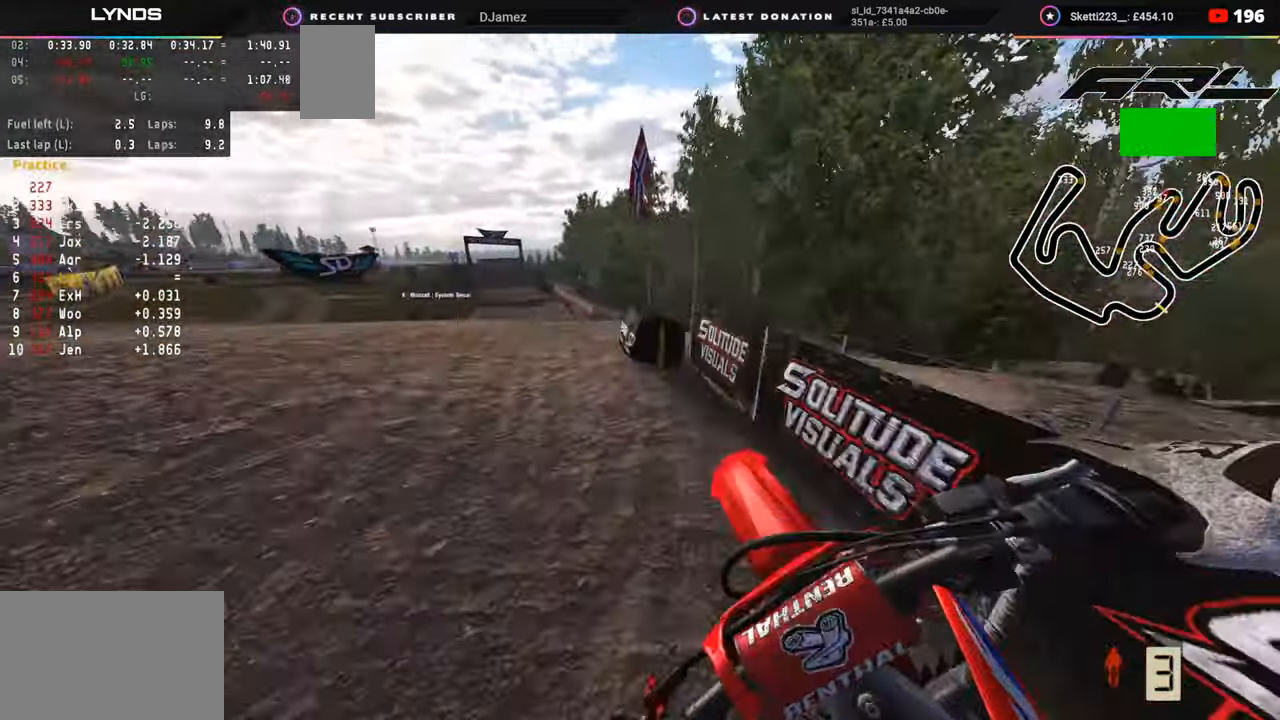
{"buttons": ["R2"], "left_stick": "down-left", "right_stick": "right", "events": [[83, "left_stick", "down-left"], [100, "R2", "down"], [183, "R2", "up"], [200, "right_stick", "right"], [233, "R2", "down"]]}
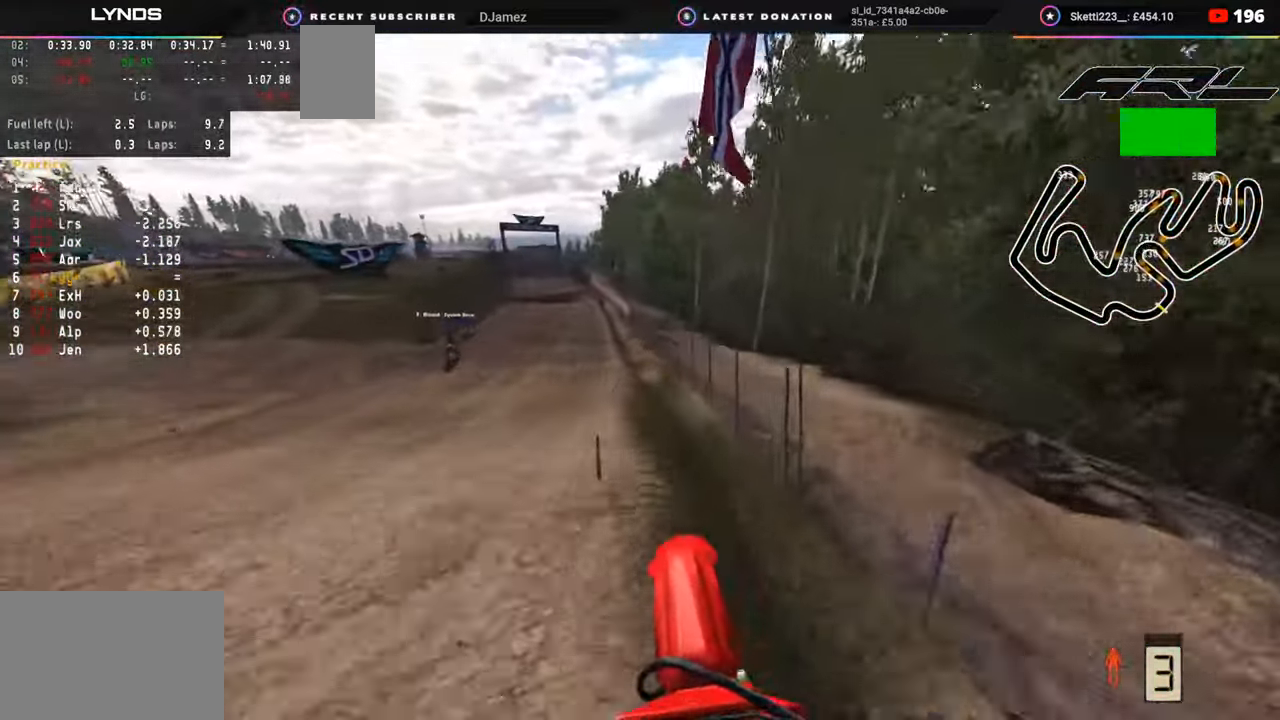
{"buttons": ["R3"], "left_stick": "down-left", "right_stick": "center", "events": [[50, "R2", "up"], [183, "right_stick", "down-right"], [483, "R3", "down"], [483, "right_stick", "center"]]}
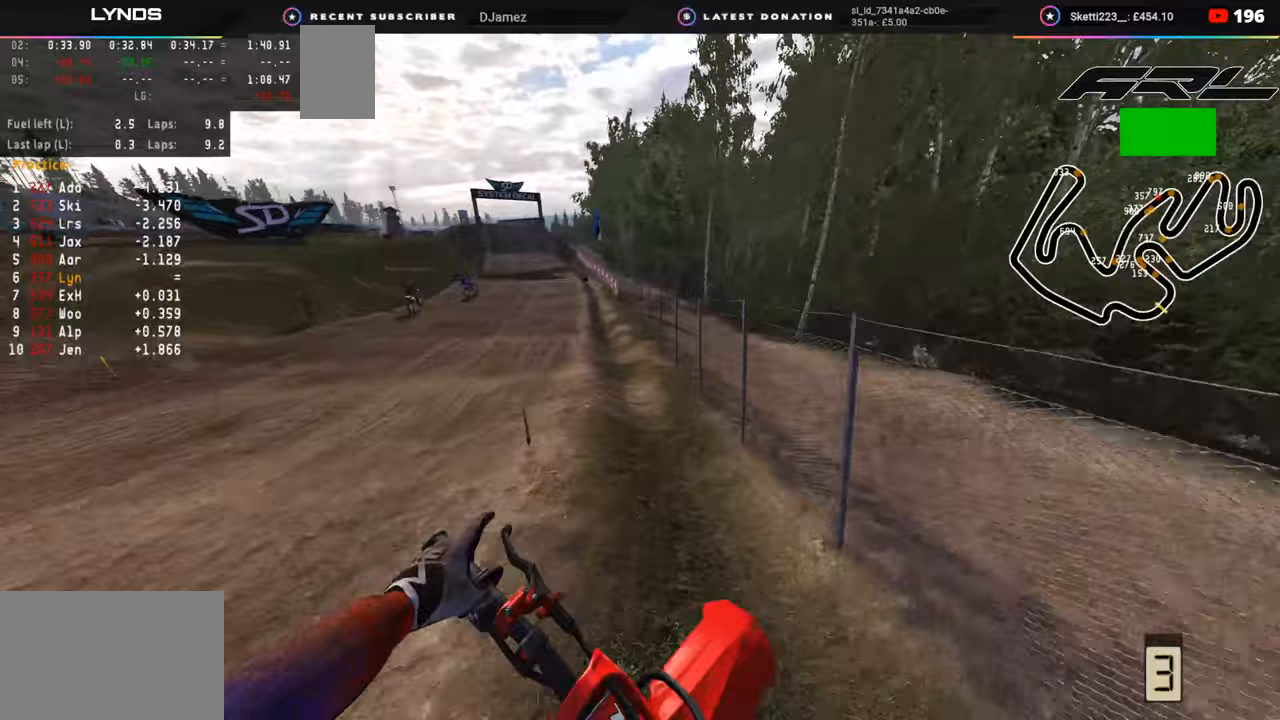
{"buttons": ["R2"], "left_stick": "down-left", "right_stick": "right", "events": [[33, "R2", "down"], [117, "right_stick", "down-right"], [217, "R3", "up"], [467, "right_stick", "right"]]}
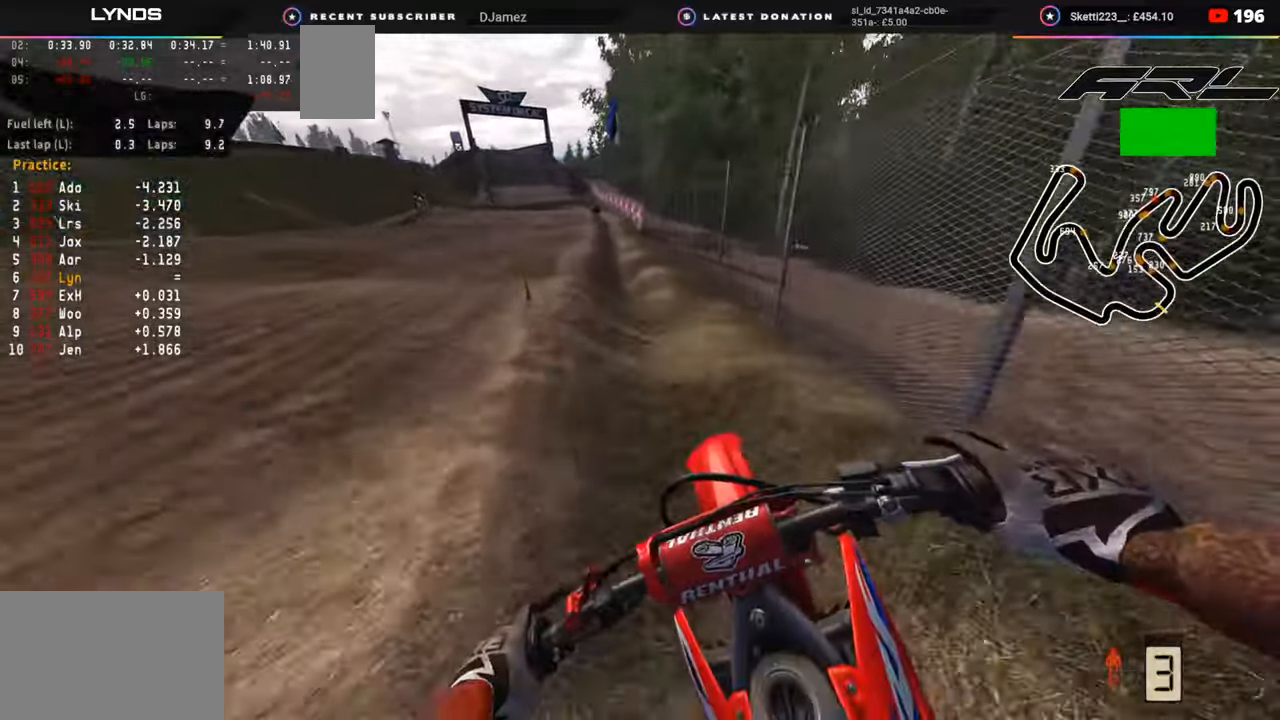
{"buttons": ["R2"], "left_stick": "center", "right_stick": "up-right", "events": [[50, "left_stick", "down-right"], [183, "right_stick", "up-right"], [200, "left_stick", "center"]]}
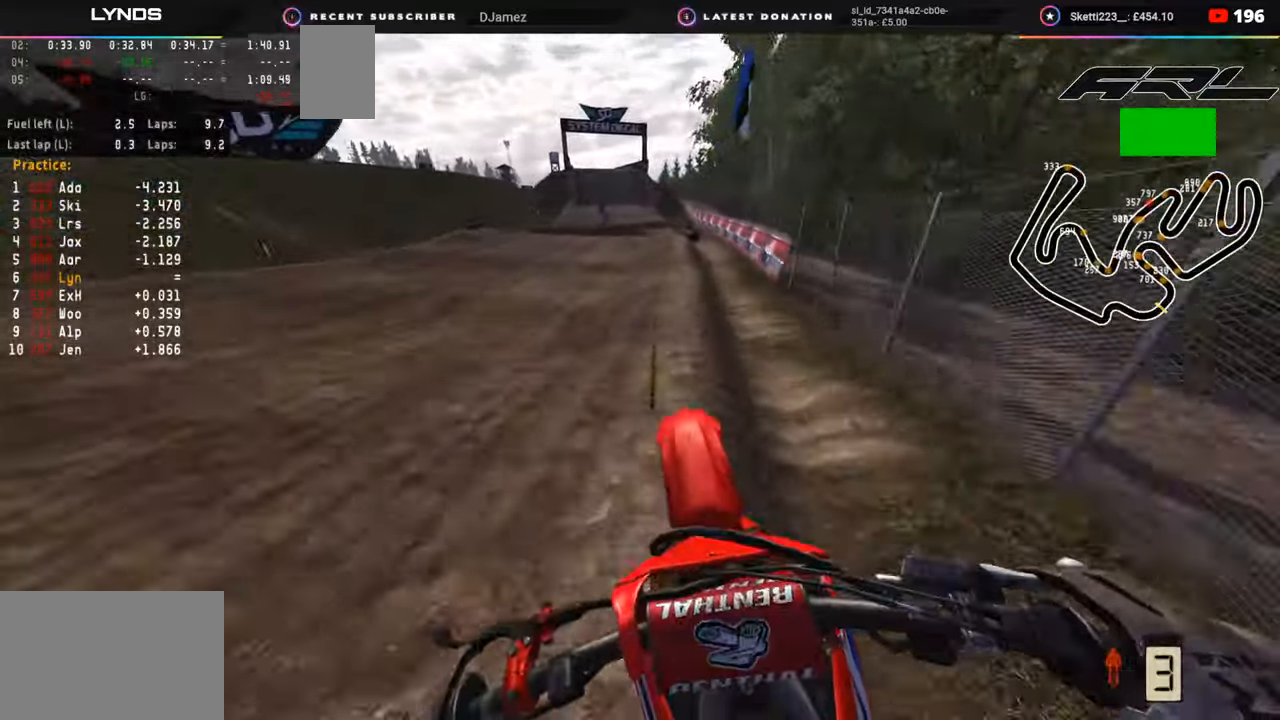
{"buttons": [], "left_stick": "center", "right_stick": "center", "events": [[33, "right_stick", "center"], [100, "TRIANGLE", "down"], [200, "TRIANGLE", "up"], [483, "R2", "up"]]}
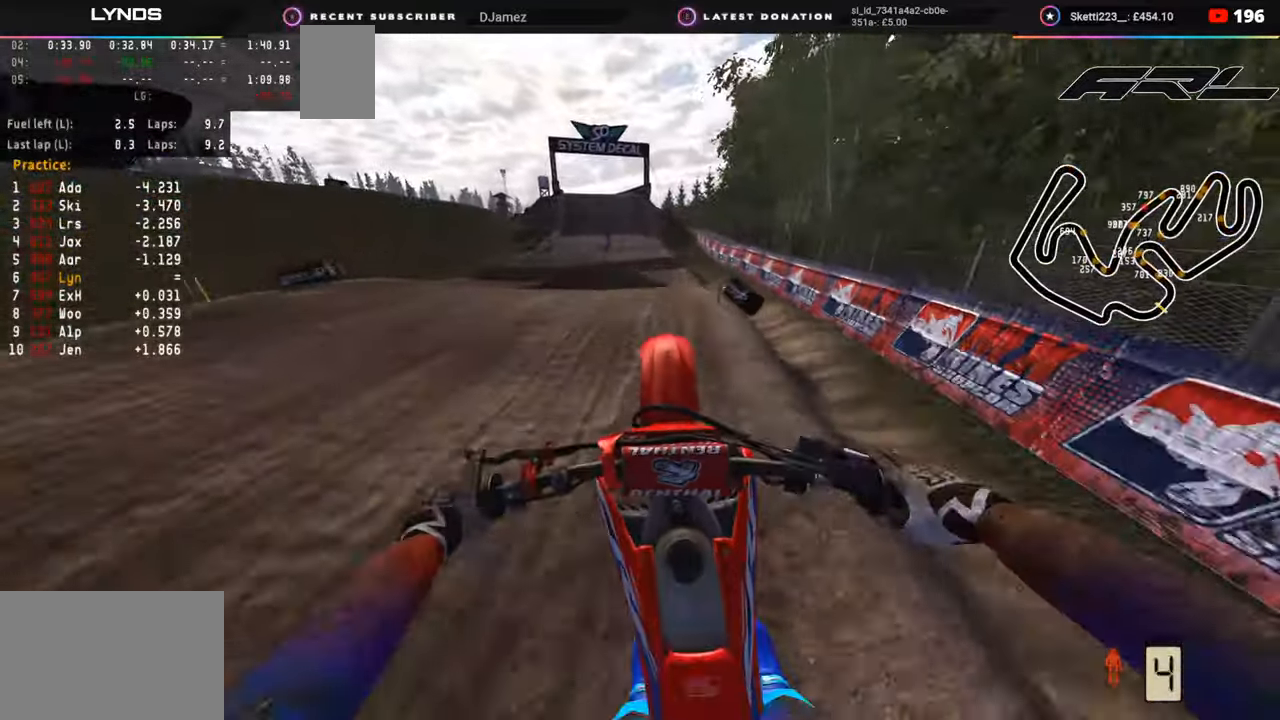
{"buttons": ["R2", "R3"], "left_stick": "center", "right_stick": "center", "events": [[200, "L2", "down"], [267, "L2", "up"], [300, "R2", "down"], [367, "R3", "down"]]}
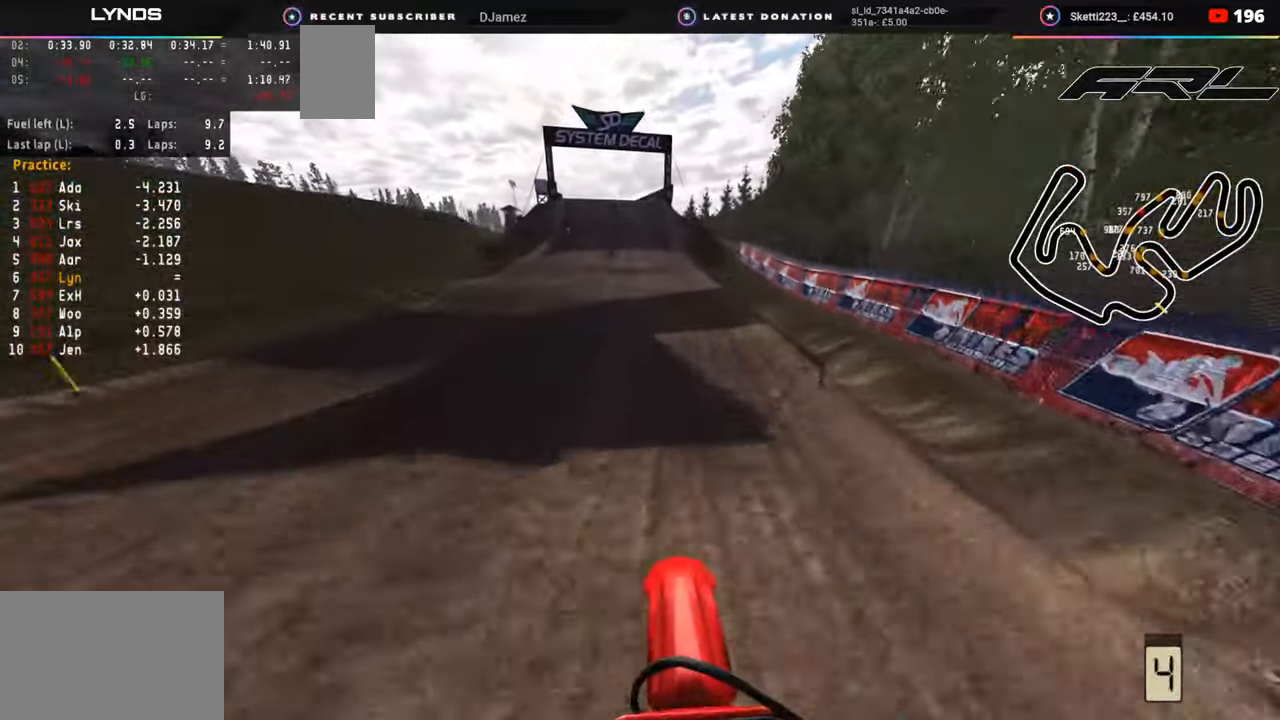
{"buttons": ["R2", "R3"], "left_stick": "center", "right_stick": "center", "events": []}
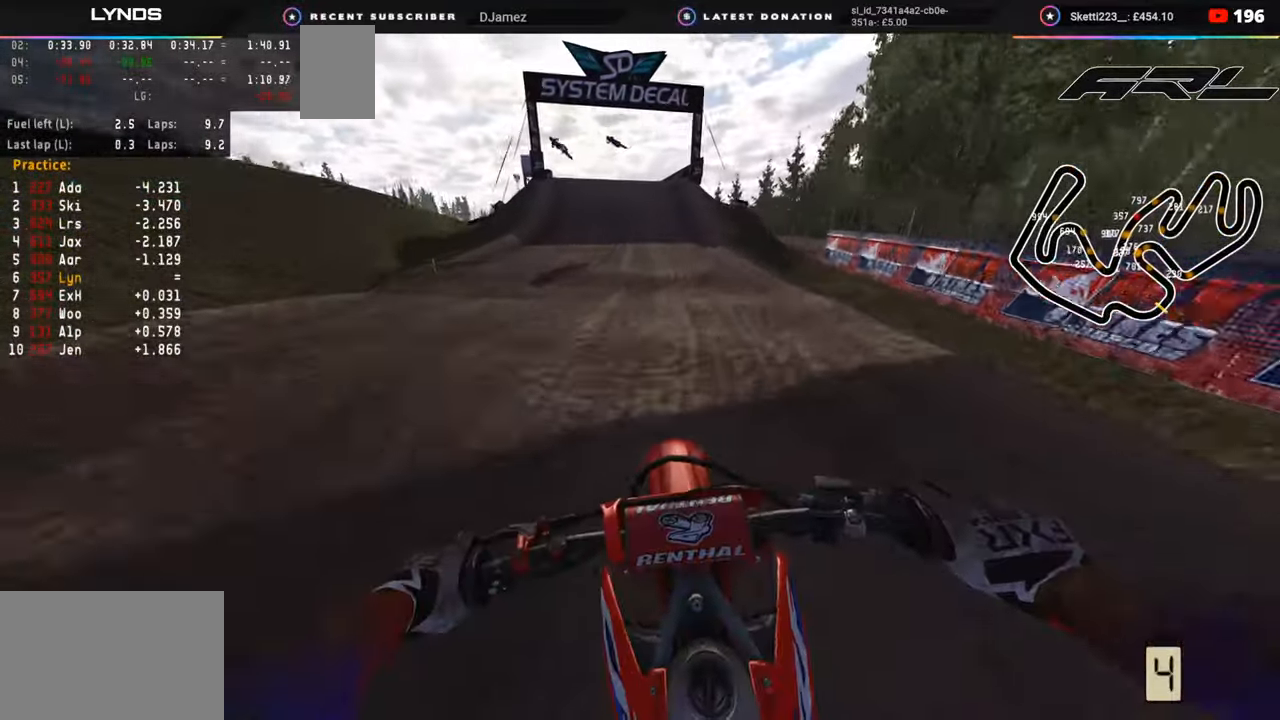
{"buttons": ["R2"], "left_stick": "center", "right_stick": "down", "events": [[283, "R3", "up"], [500, "right_stick", "down"]]}
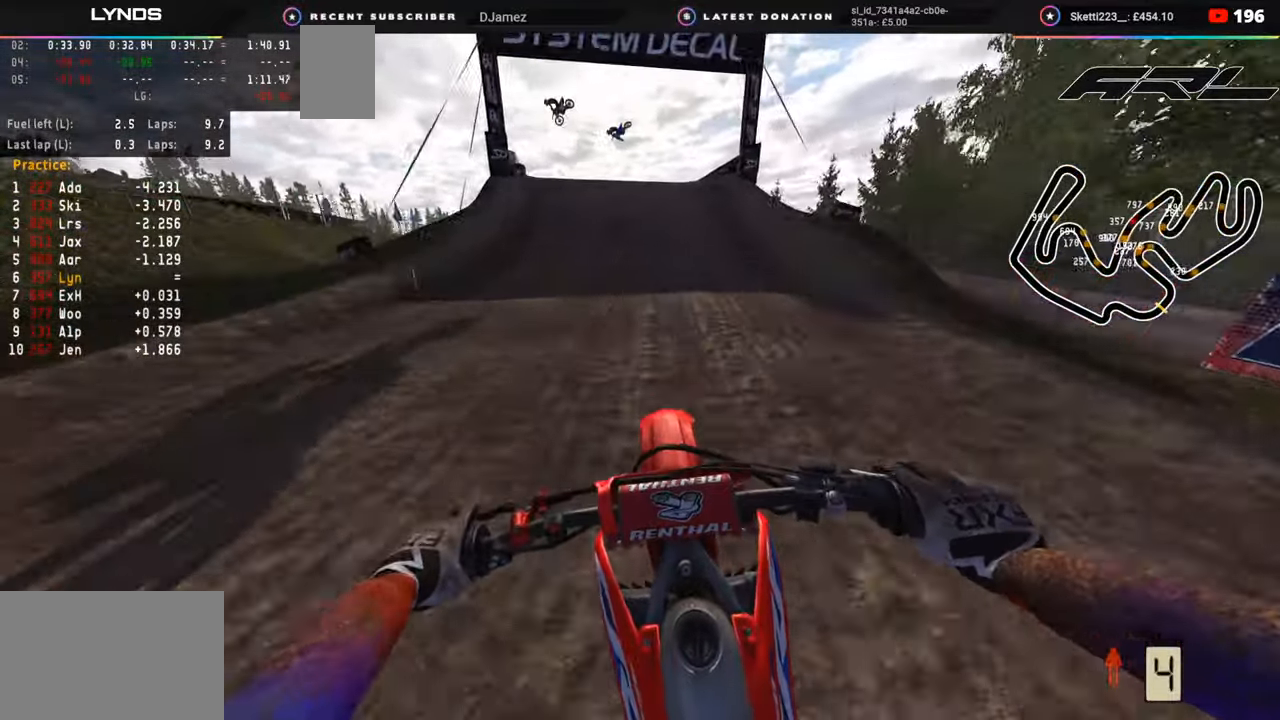
{"buttons": ["R2"], "left_stick": "center", "right_stick": "down-left", "events": [[283, "R2", "up"], [367, "R2", "down"], [417, "right_stick", "down-left"]]}
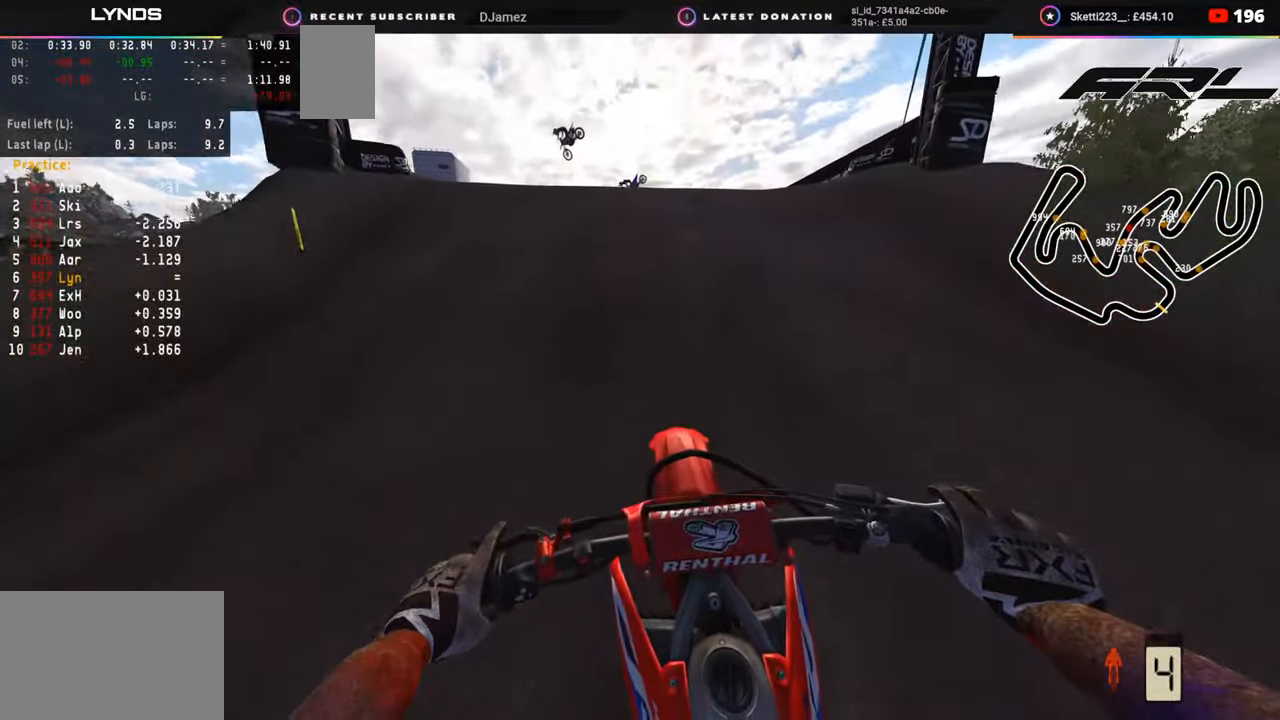
{"buttons": [], "left_stick": "up-right", "right_stick": "down-right", "events": [[17, "right_stick", "left"], [83, "left_stick", "down-left"], [167, "R3", "down"], [250, "left_stick", "left"], [283, "R2", "up"], [283, "right_stick", "center"], [350, "right_stick", "down-right"], [367, "left_stick", "up-right"], [417, "R3", "up"]]}